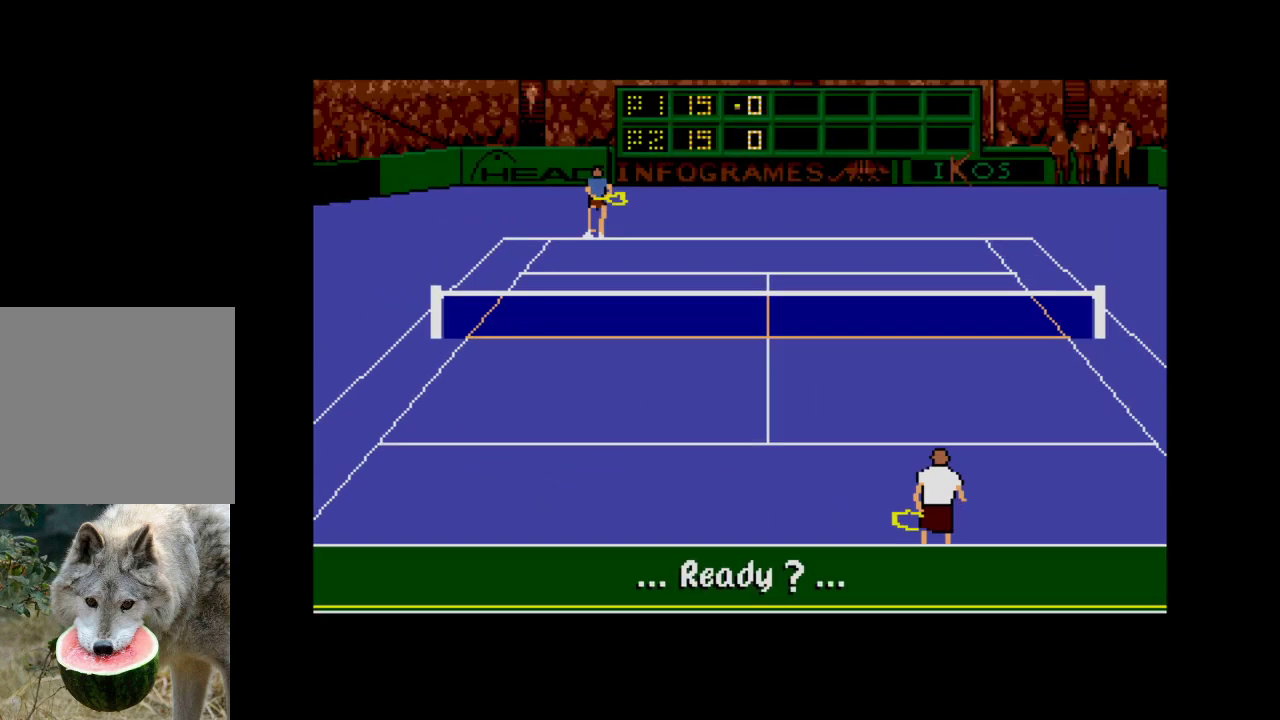
Gameplay with a controller (Xbox layout); each line is a JSON object with the inputs held at the frame after it. "events" lists button and stick changes between this image and that frame as [ms after this image, input, new state], when the widget could be followed in between. Not read: left_stick.
{"buttons": [], "right_stick": "center", "events": [[100, "A", "down"], [300, "A", "up"]]}
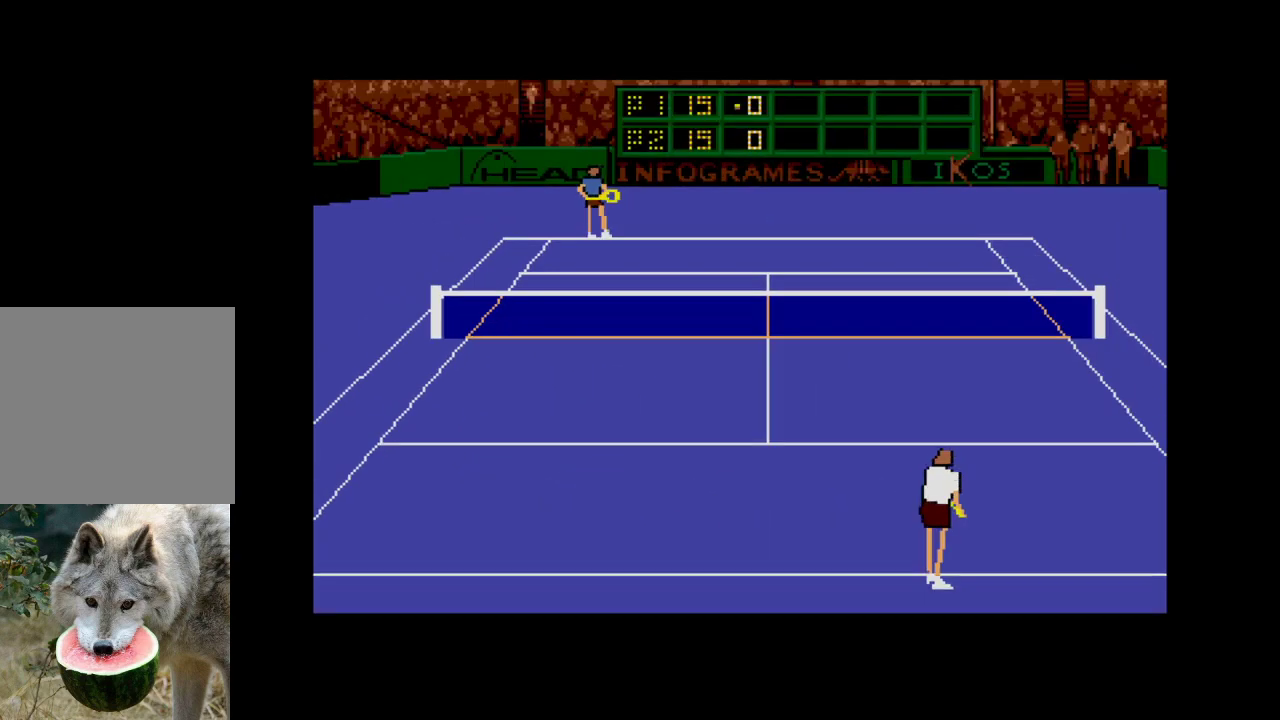
{"buttons": ["A", "DPAD_LEFT"], "right_stick": "center", "events": [[350, "DPAD_LEFT", "down"], [383, "A", "down"]]}
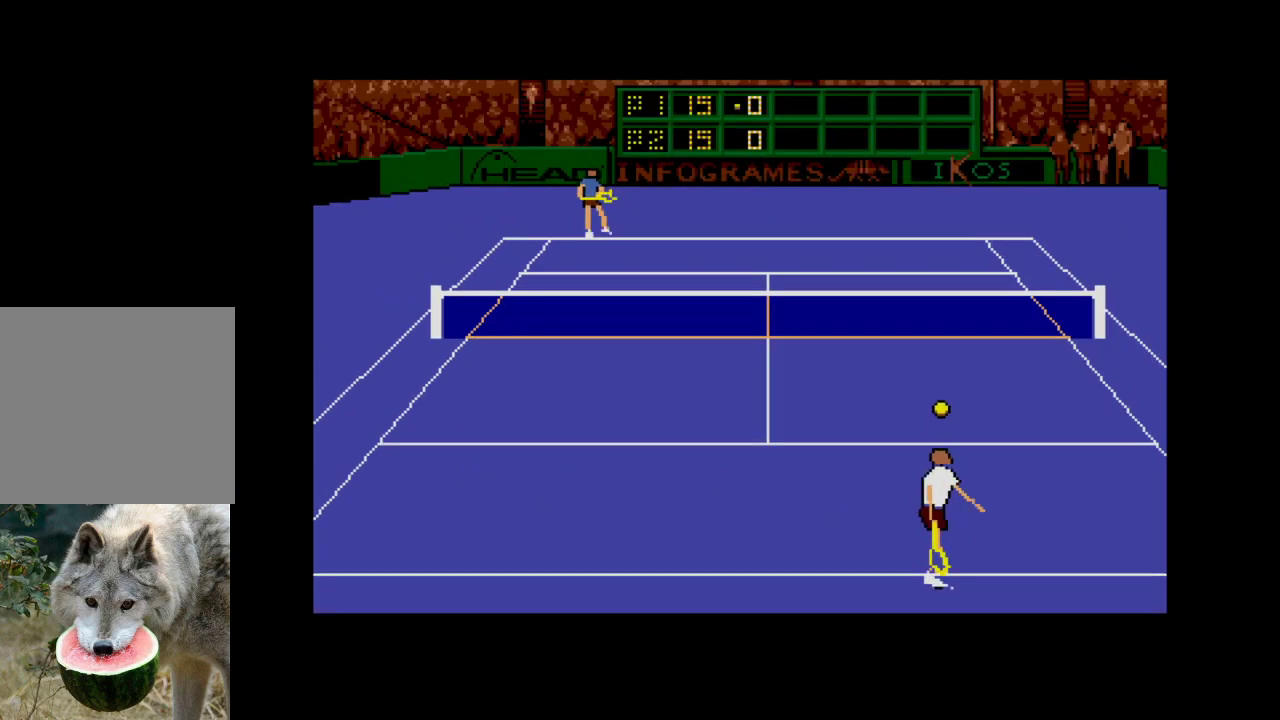
{"buttons": [], "right_stick": "center", "events": [[467, "DPAD_LEFT", "up"], [500, "A", "up"]]}
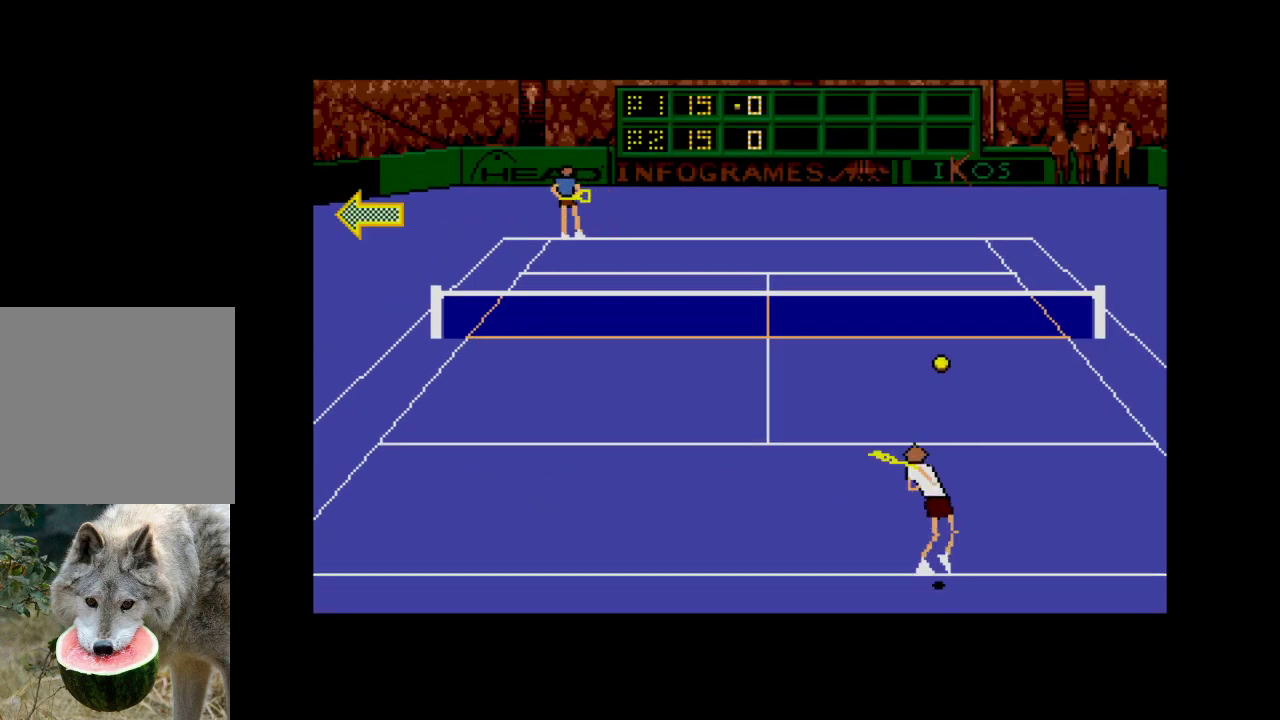
{"buttons": [], "right_stick": "center", "events": []}
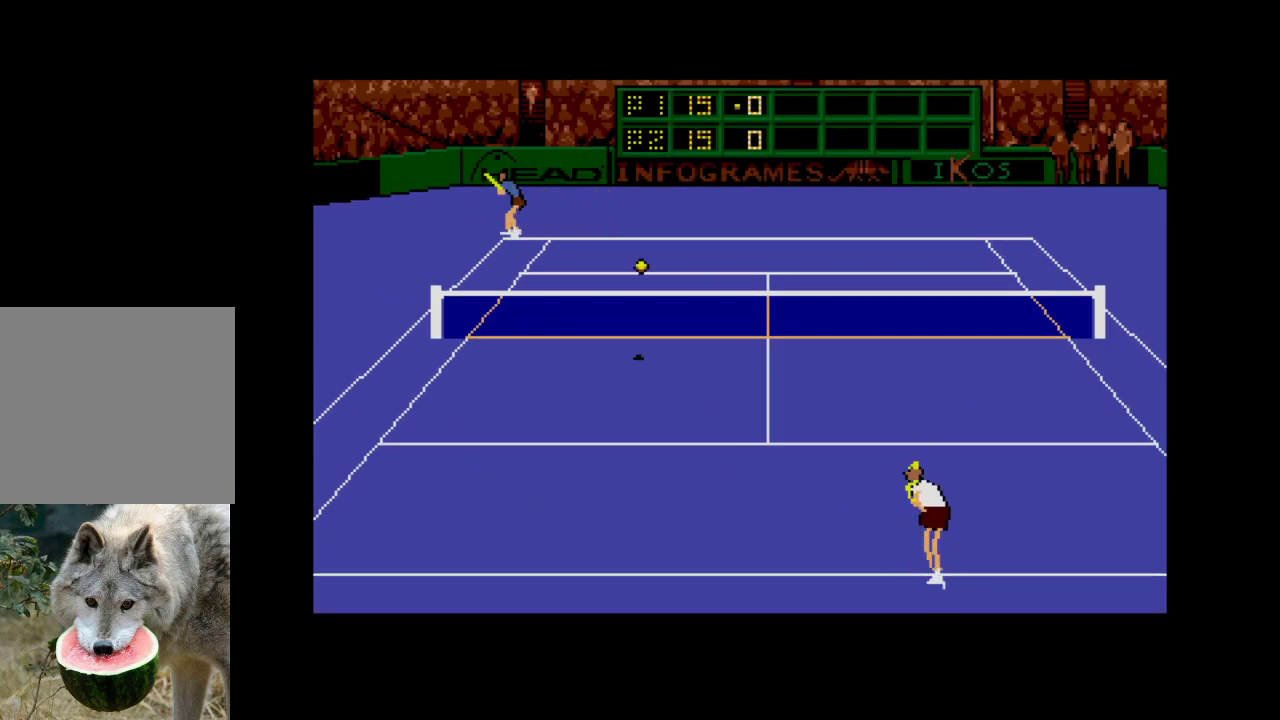
{"buttons": [], "right_stick": "center", "events": []}
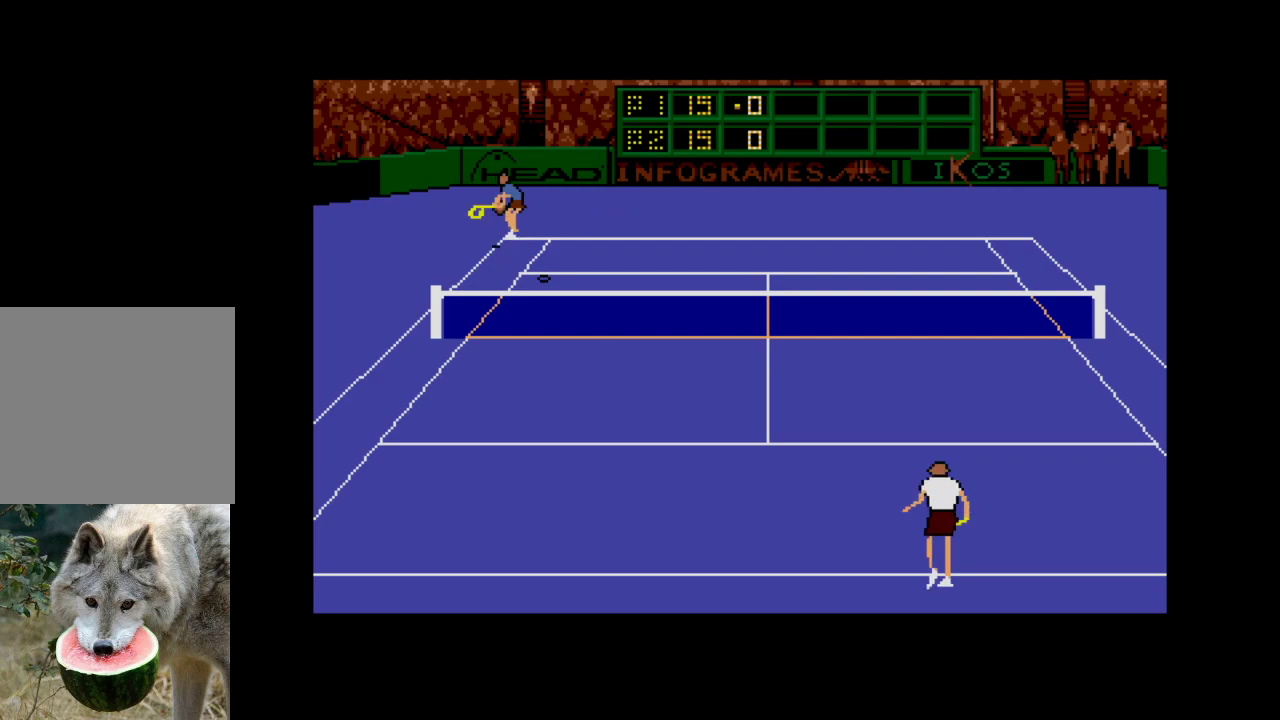
{"buttons": [], "right_stick": "center", "events": []}
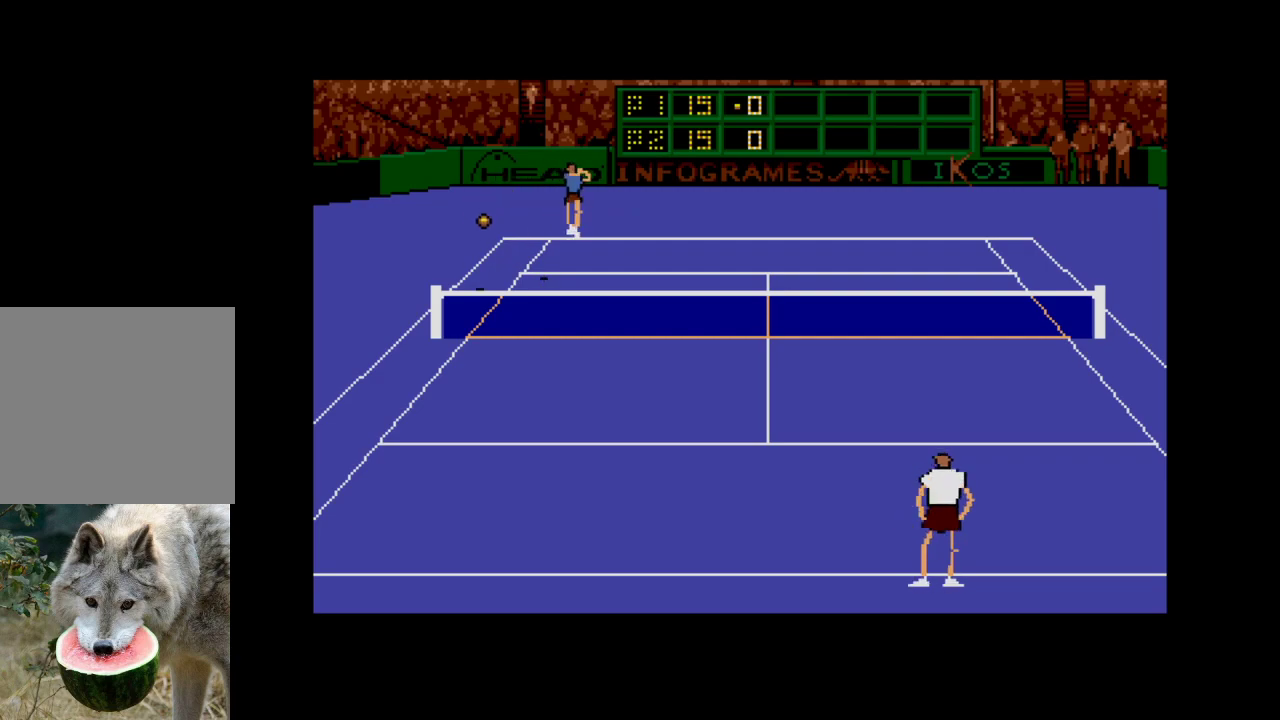
{"buttons": ["DPAD_DOWN", "DPAD_LEFT"], "right_stick": "center", "events": [[17, "DPAD_LEFT", "down"], [83, "DPAD_DOWN", "down"]]}
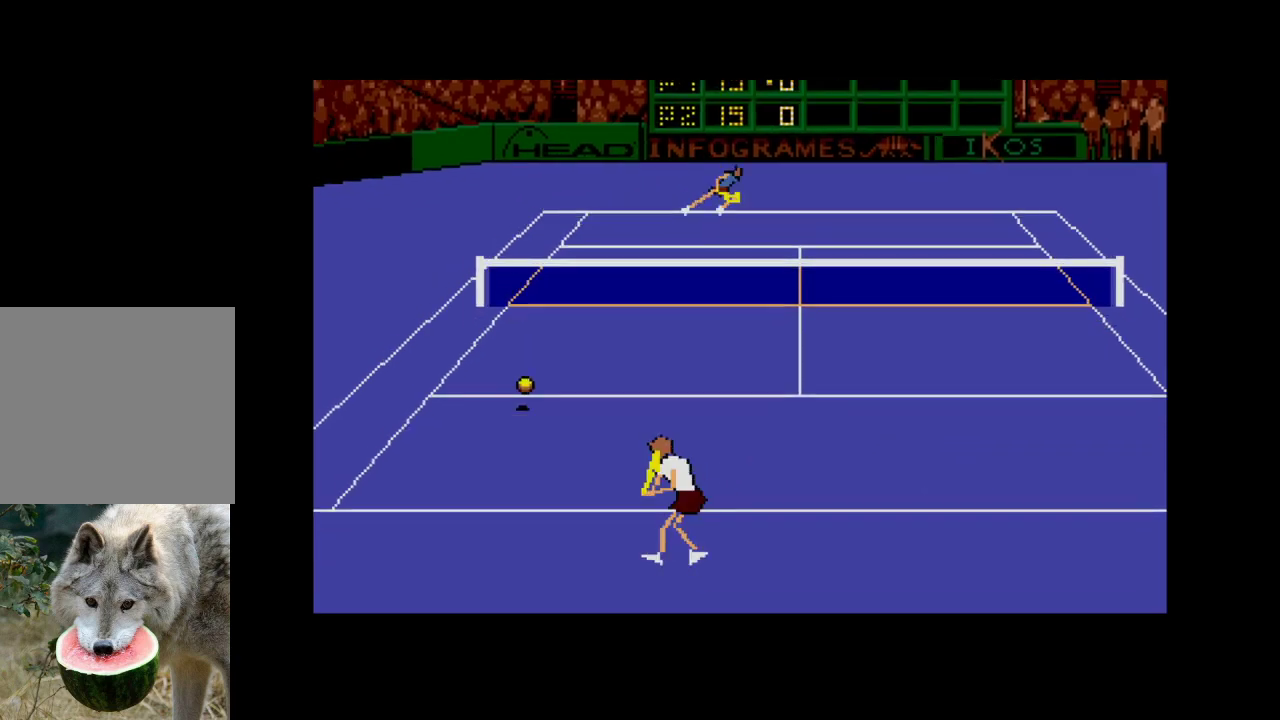
{"buttons": ["A", "DPAD_UP", "DPAD_RIGHT"], "right_stick": "center", "events": [[17, "DPAD_LEFT", "up"], [67, "A", "down"], [67, "DPAD_RIGHT", "down"], [100, "DPAD_DOWN", "up"], [150, "DPAD_UP", "down"]]}
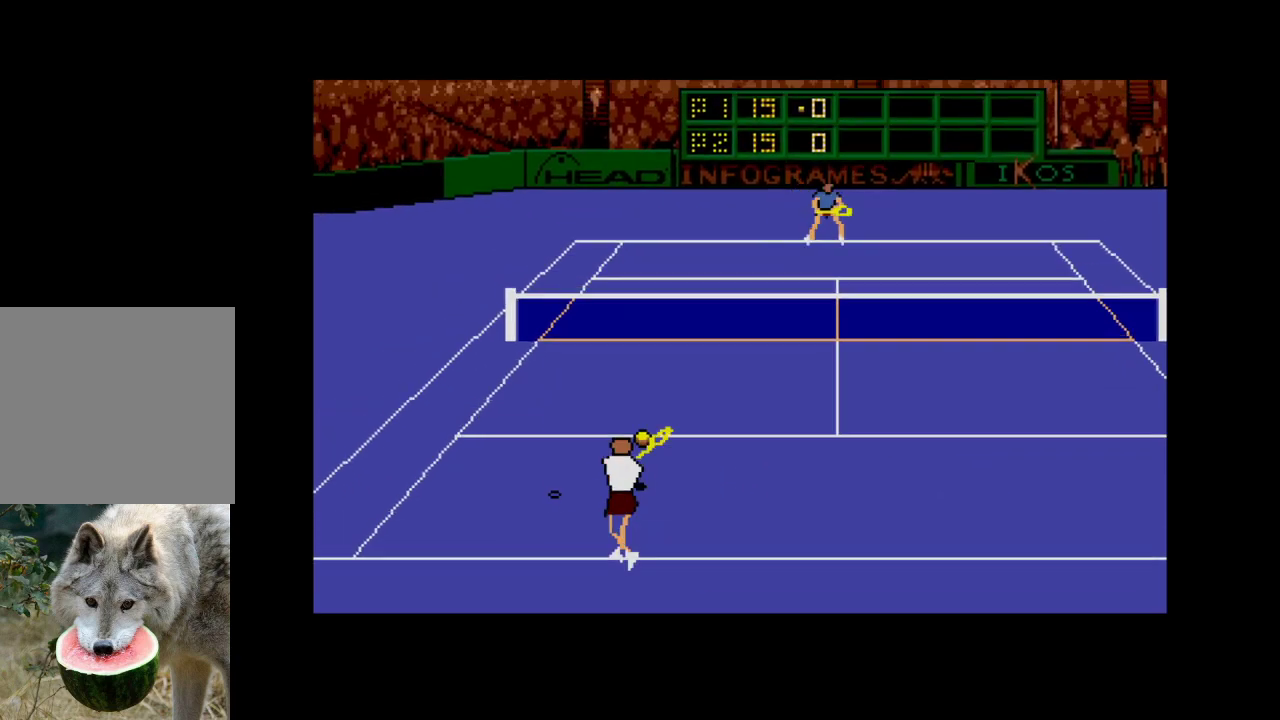
{"buttons": [], "right_stick": "center", "events": [[183, "DPAD_UP", "up"], [267, "DPAD_RIGHT", "up"], [300, "A", "up"]]}
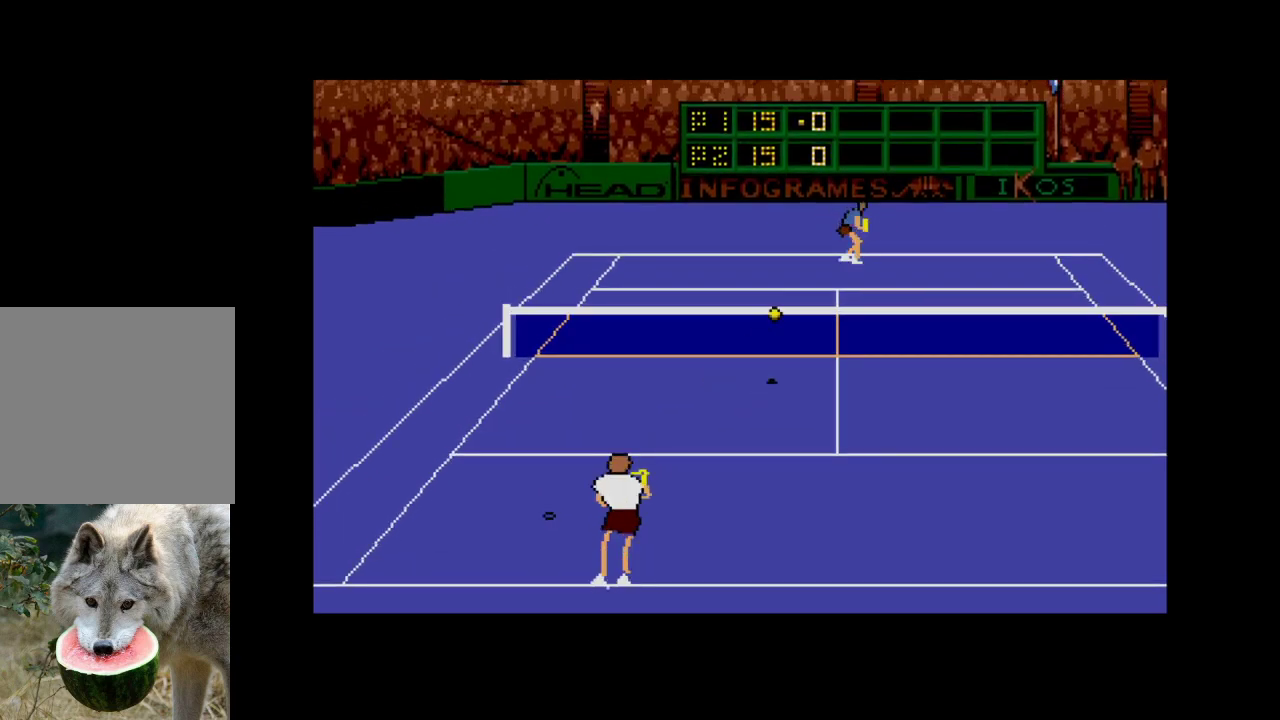
{"buttons": [], "right_stick": "center", "events": []}
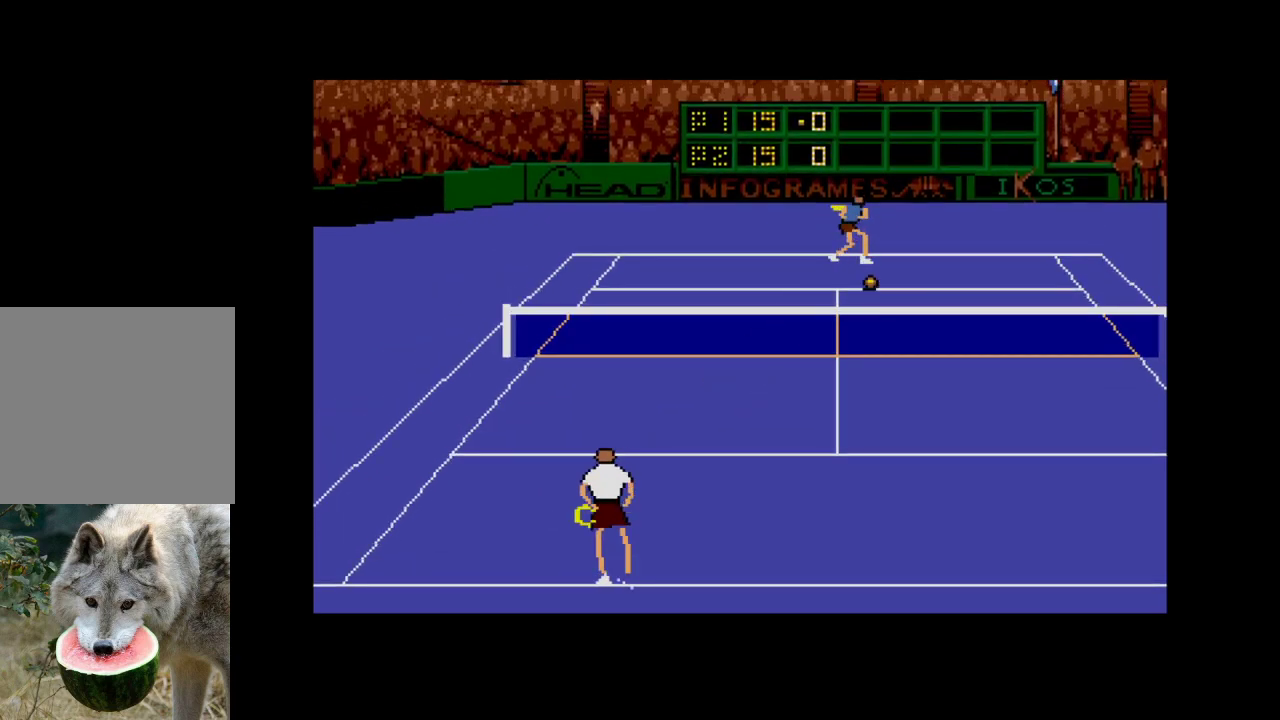
{"buttons": ["DPAD_DOWN", "DPAD_RIGHT"], "right_stick": "center", "events": [[117, "DPAD_RIGHT", "down"], [333, "DPAD_DOWN", "down"]]}
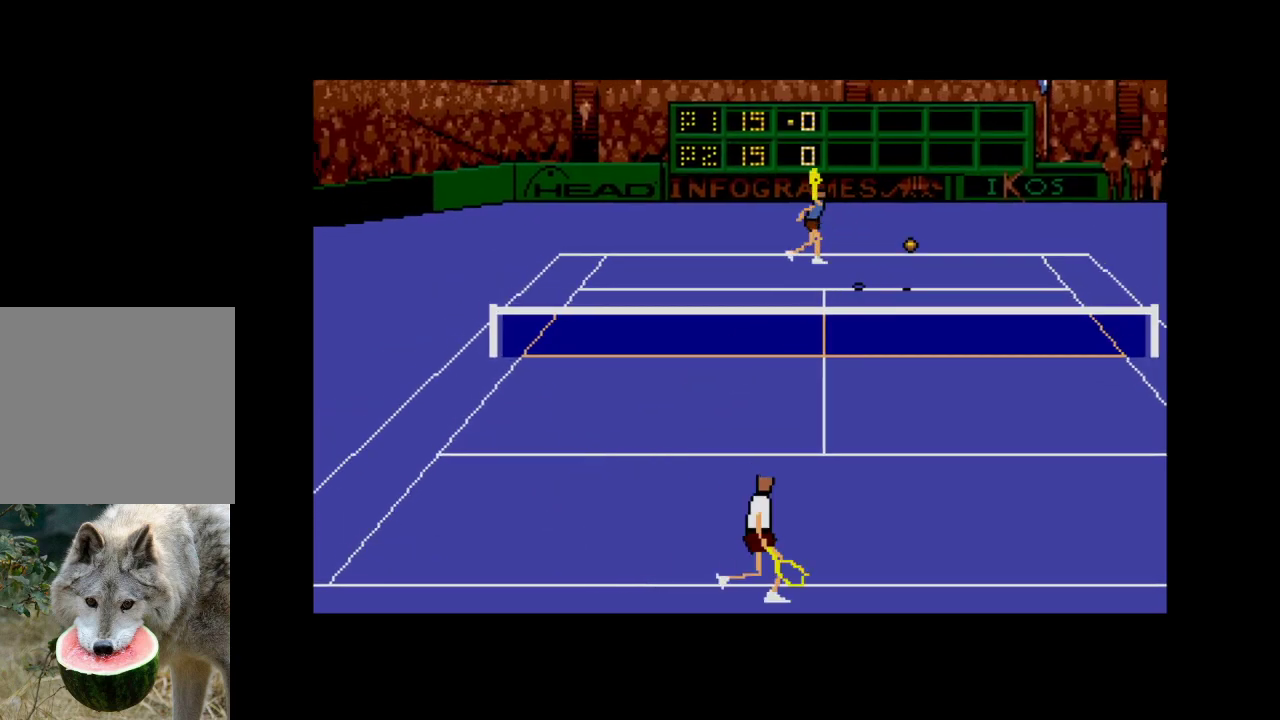
{"buttons": ["DPAD_DOWN", "DPAD_RIGHT"], "right_stick": "center", "events": [[33, "DPAD_RIGHT", "up"], [100, "DPAD_DOWN", "up"], [117, "DPAD_LEFT", "down"], [200, "DPAD_LEFT", "up"], [217, "DPAD_DOWN", "down"], [233, "DPAD_RIGHT", "down"]]}
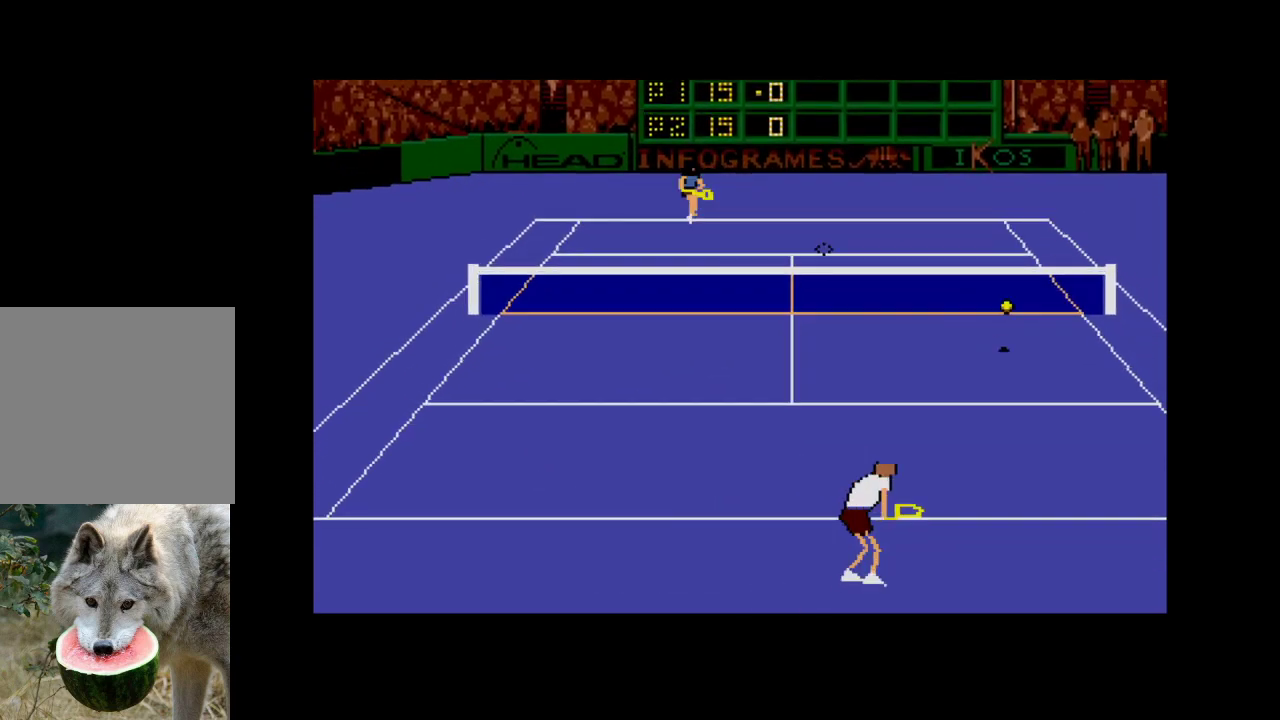
{"buttons": ["A", "DPAD_UP", "DPAD_RIGHT"], "right_stick": "center", "events": [[83, "DPAD_DOWN", "up"], [217, "DPAD_UP", "down"], [233, "A", "down"]]}
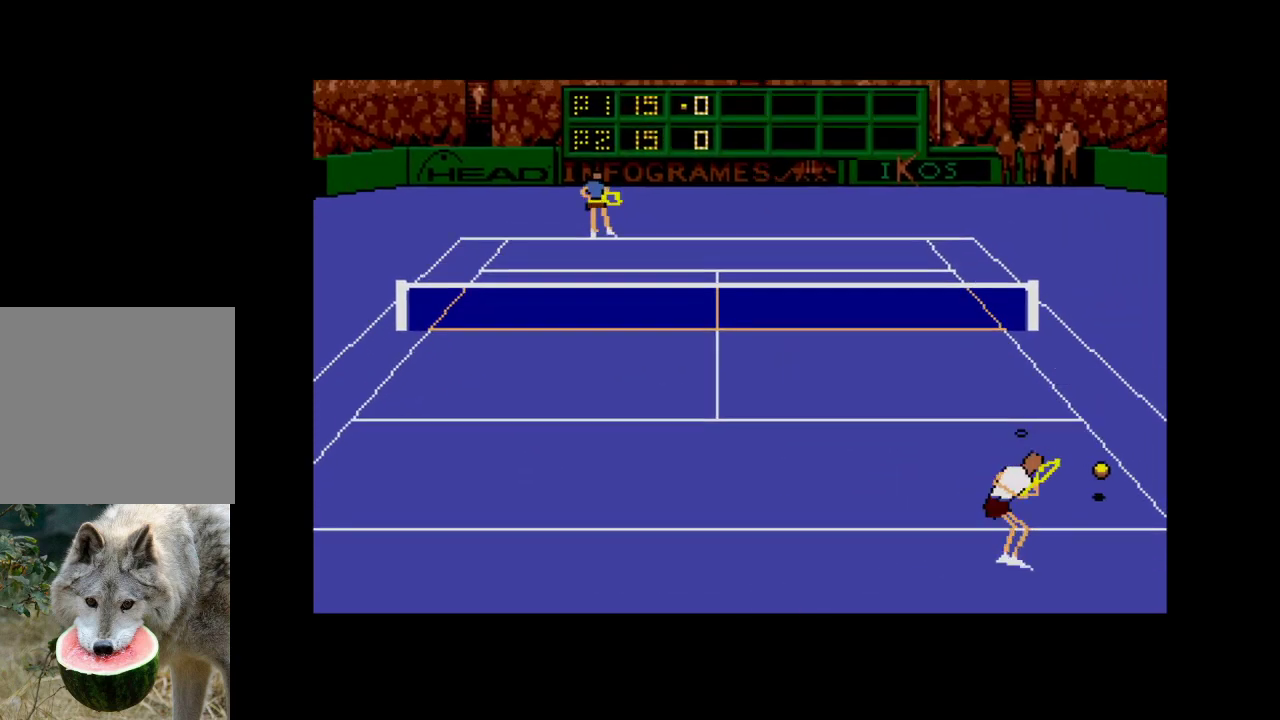
{"buttons": ["A", "DPAD_UP", "DPAD_RIGHT"], "right_stick": "center", "events": []}
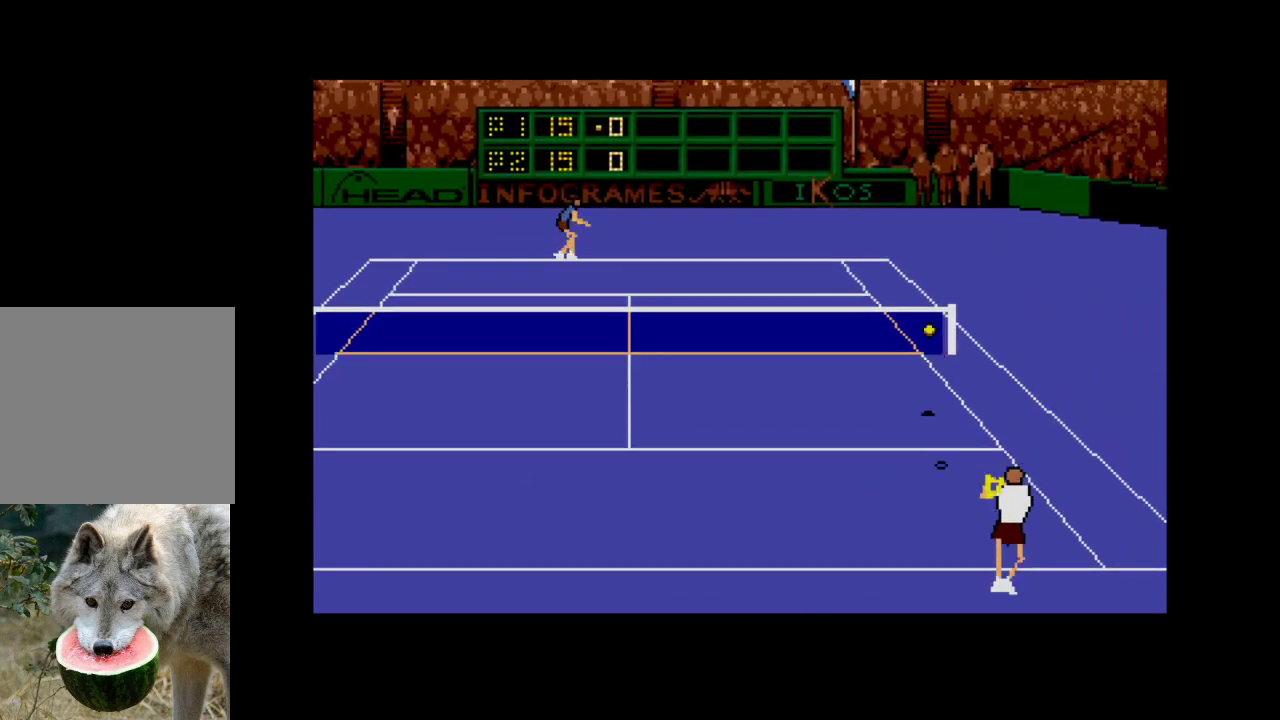
{"buttons": [], "right_stick": "center", "events": [[83, "DPAD_UP", "up"], [167, "A", "up"], [167, "DPAD_RIGHT", "up"]]}
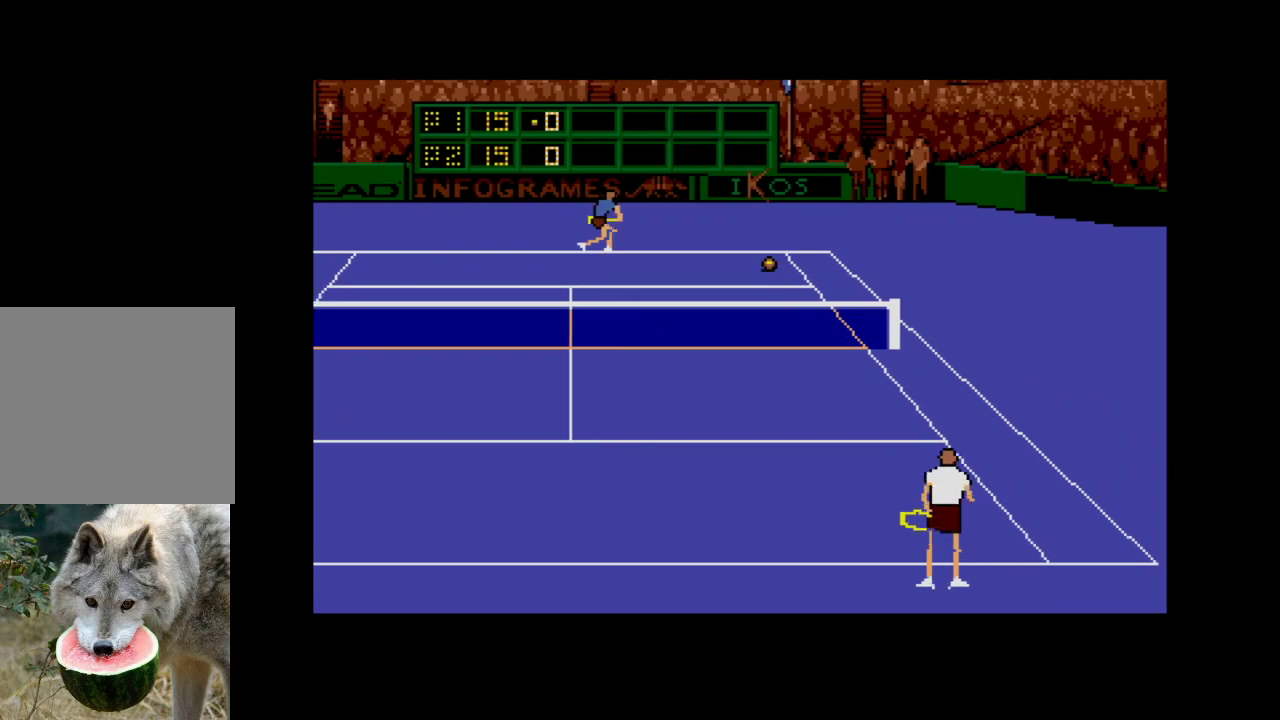
{"buttons": ["DPAD_DOWN"], "right_stick": "center", "events": [[17, "DPAD_LEFT", "down"], [83, "DPAD_DOWN", "down"], [500, "DPAD_LEFT", "up"]]}
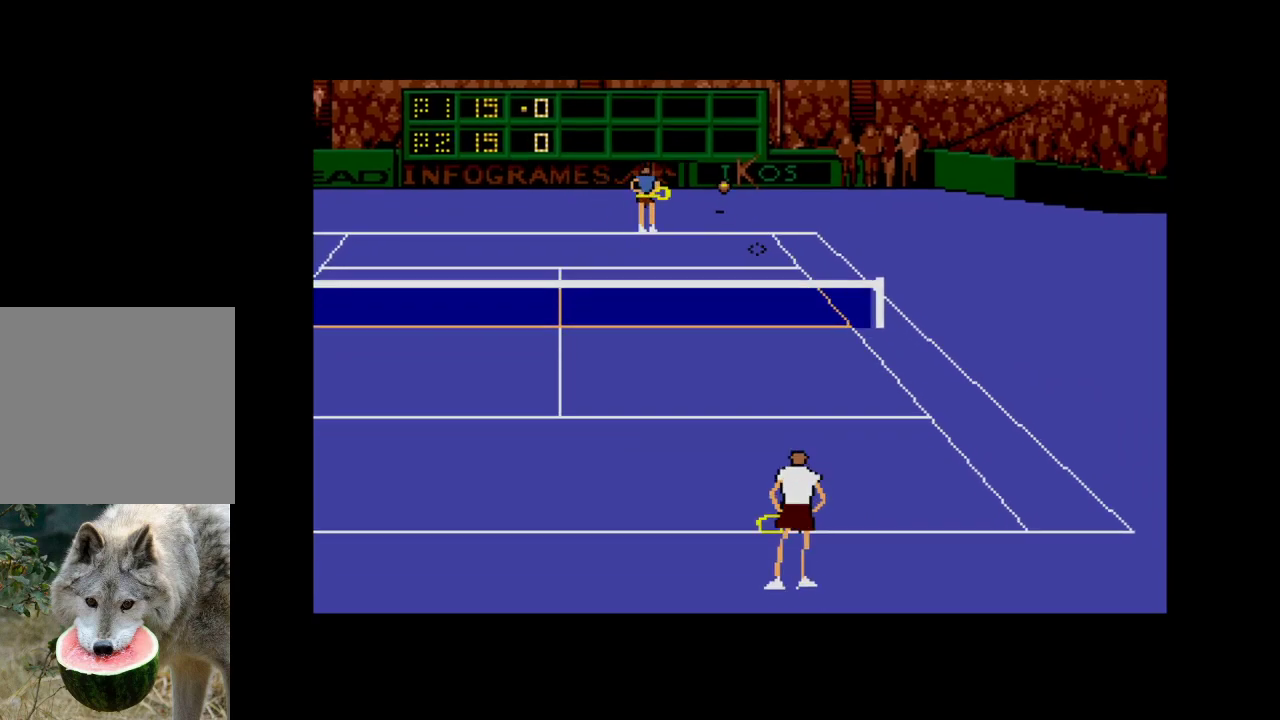
{"buttons": [], "right_stick": "center", "events": [[33, "DPAD_DOWN", "up"]]}
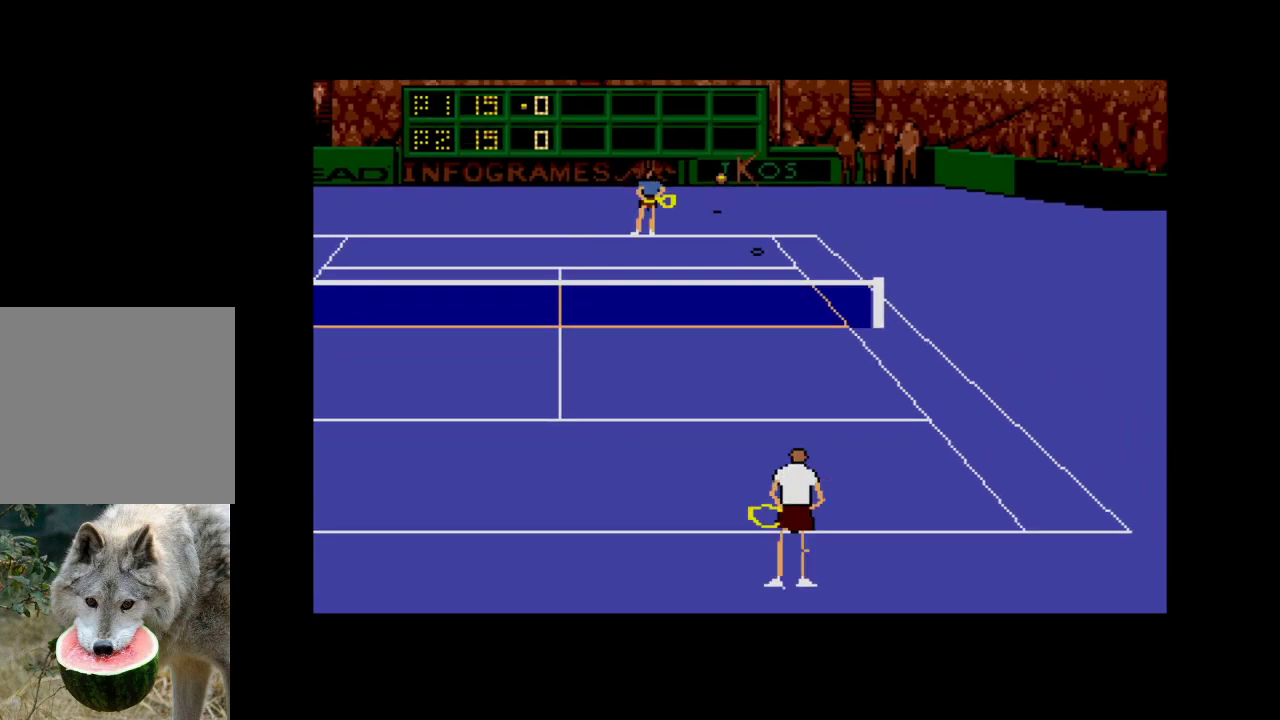
{"buttons": [], "right_stick": "center", "events": []}
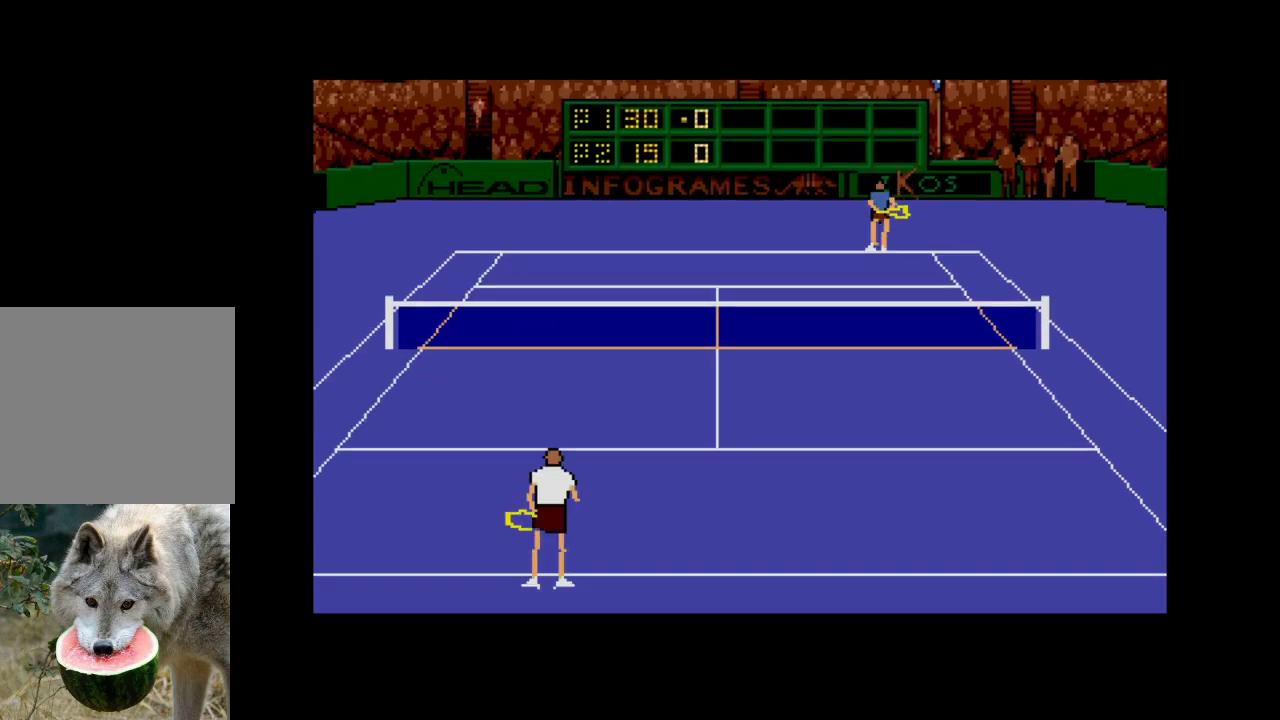
{"buttons": [], "right_stick": "center", "events": []}
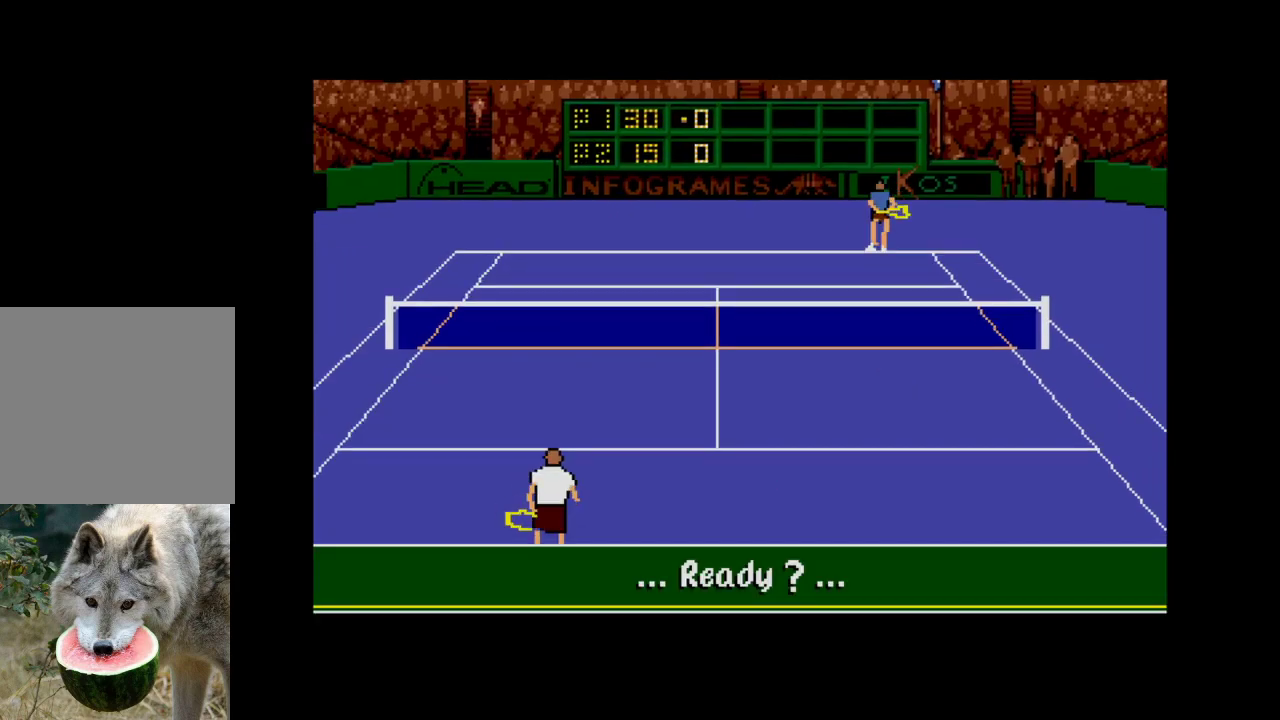
{"buttons": [], "right_stick": "center", "events": [[33, "A", "down"], [267, "A", "up"]]}
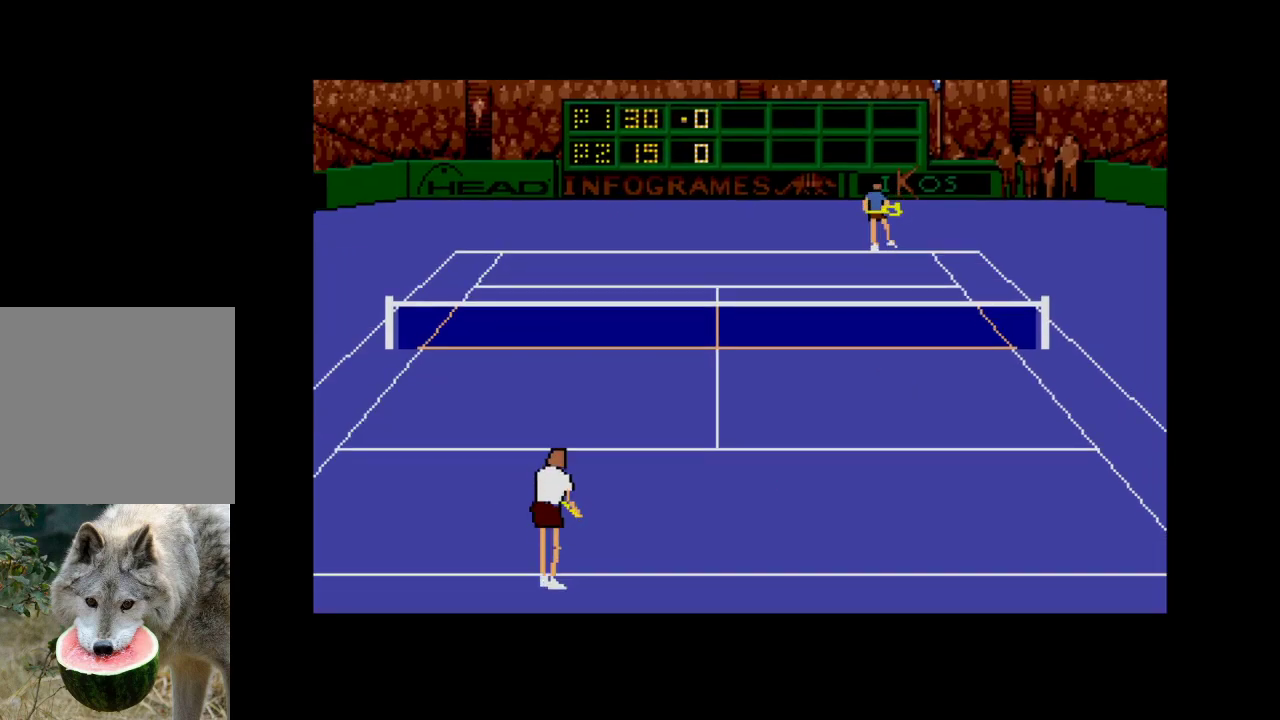
{"buttons": ["A", "DPAD_RIGHT"], "right_stick": "center", "events": [[250, "DPAD_RIGHT", "down"], [317, "A", "down"]]}
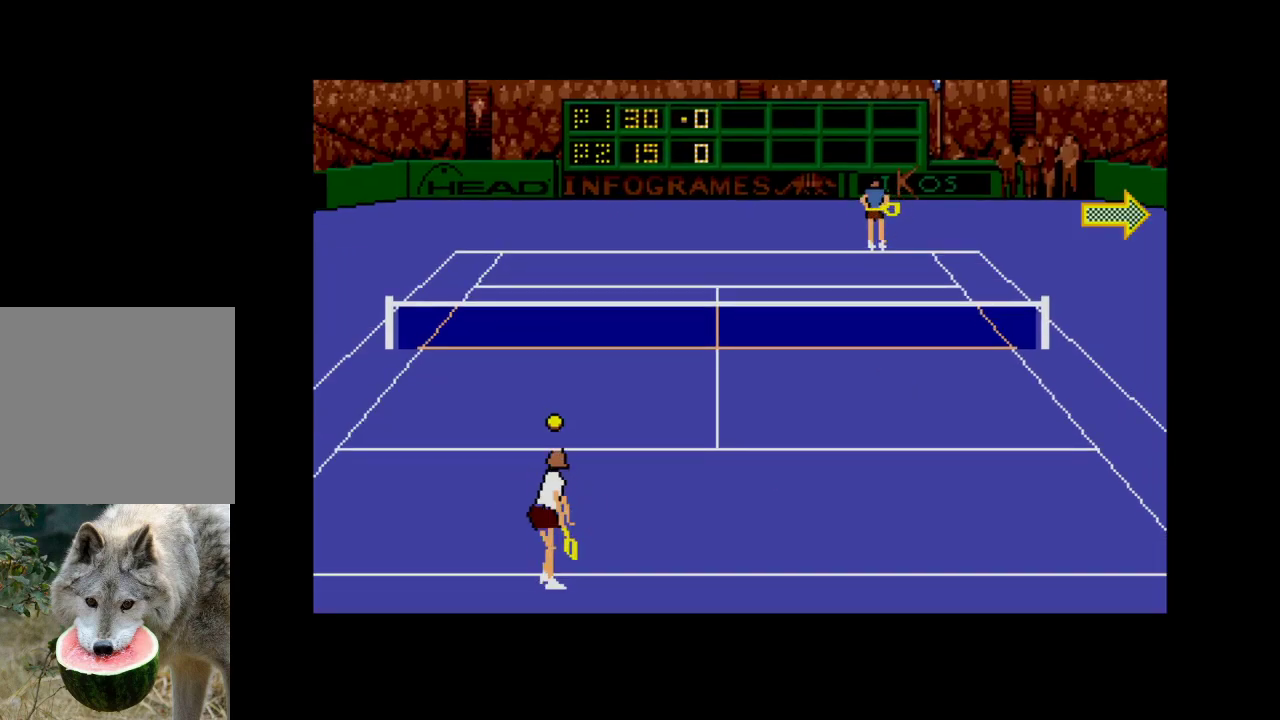
{"buttons": [], "right_stick": "center", "events": [[383, "DPAD_RIGHT", "up"], [433, "A", "up"]]}
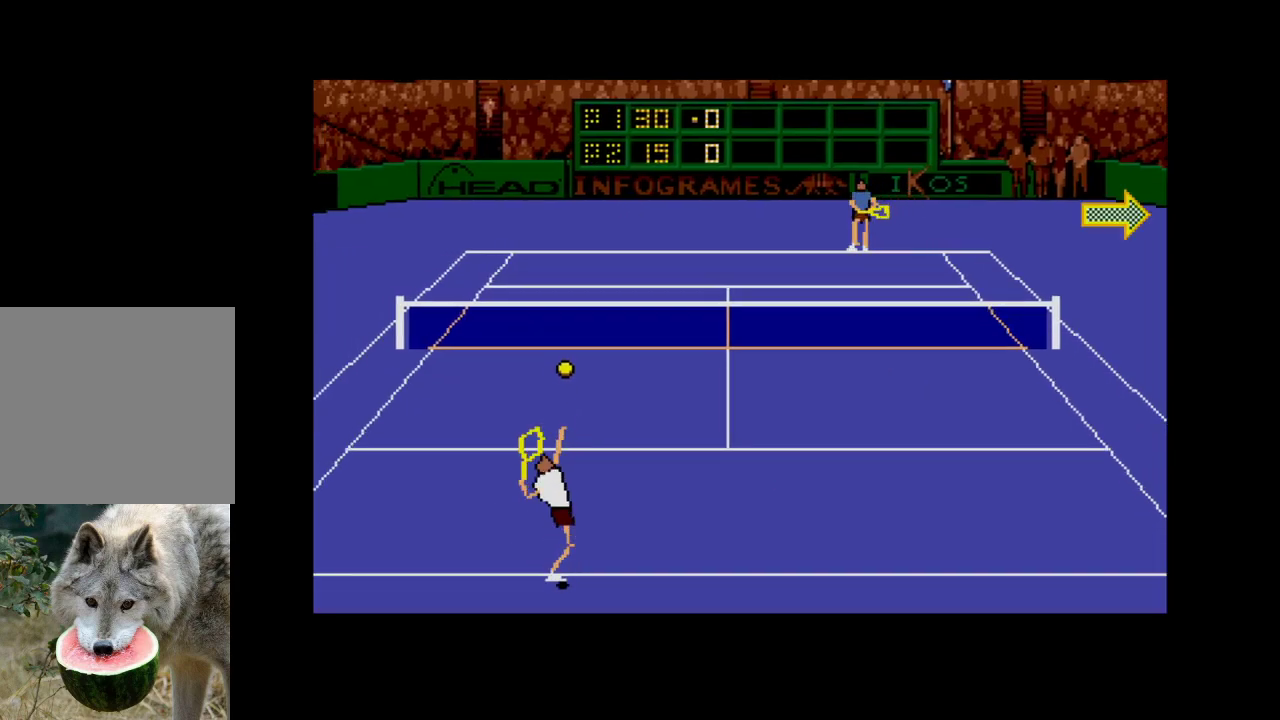
{"buttons": [], "right_stick": "center", "events": []}
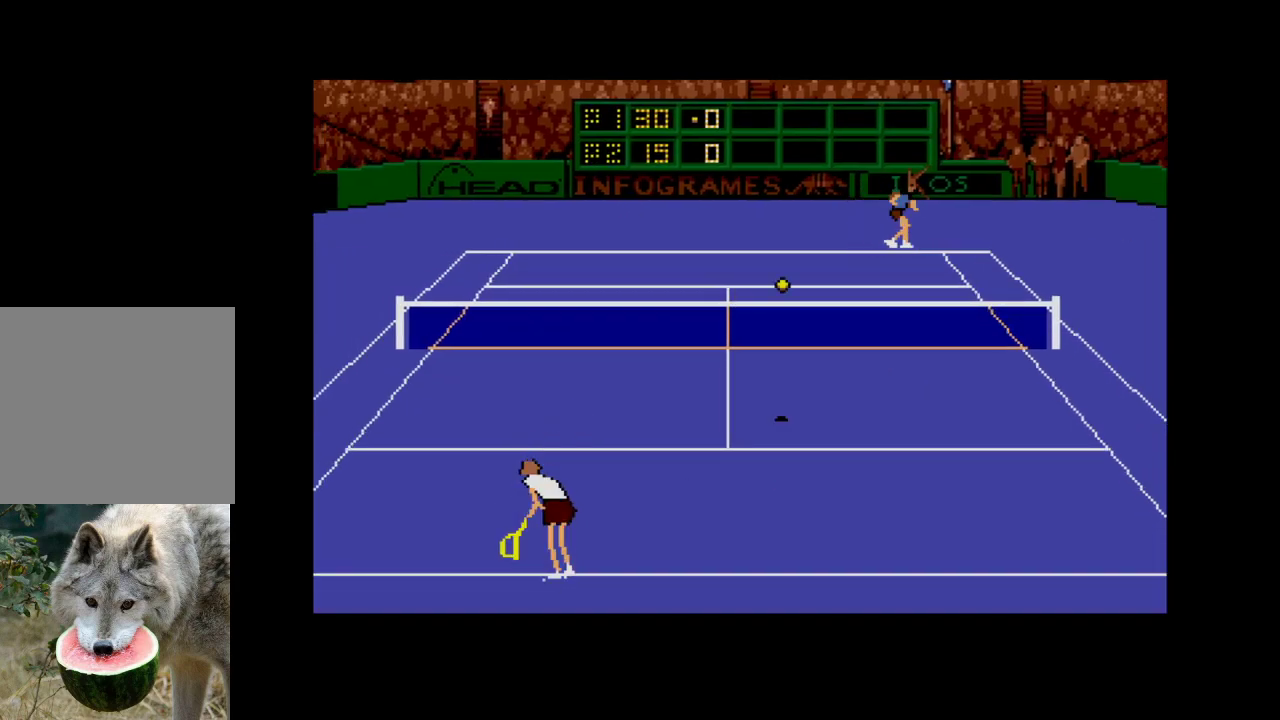
{"buttons": [], "right_stick": "center", "events": []}
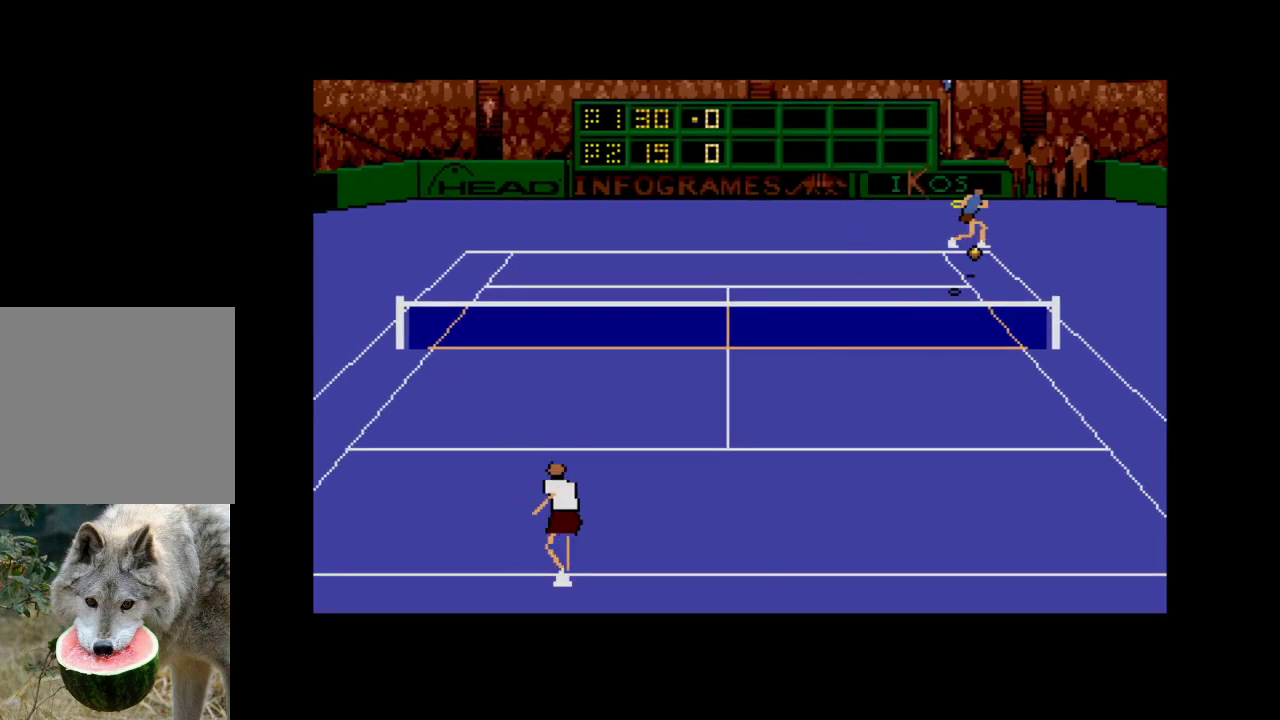
{"buttons": ["DPAD_DOWN", "DPAD_RIGHT"], "right_stick": "center", "events": [[233, "DPAD_DOWN", "down"], [267, "DPAD_RIGHT", "down"]]}
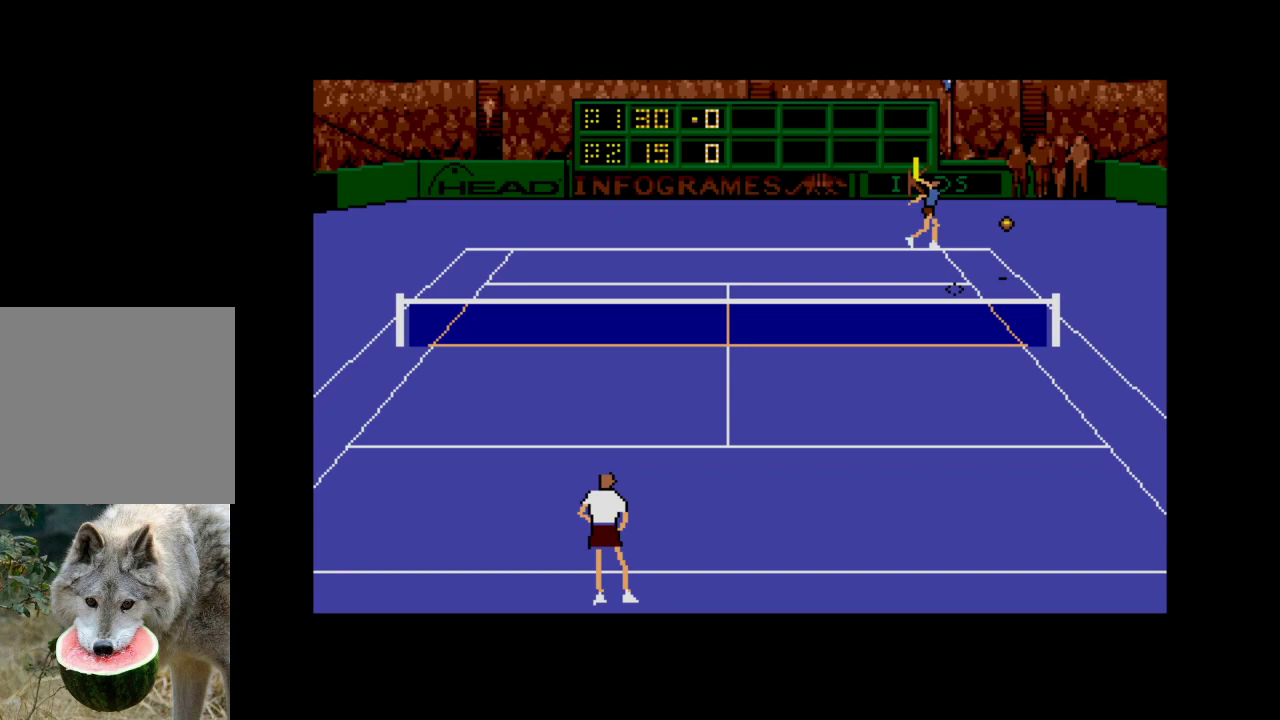
{"buttons": ["DPAD_DOWN", "DPAD_RIGHT"], "right_stick": "center", "events": []}
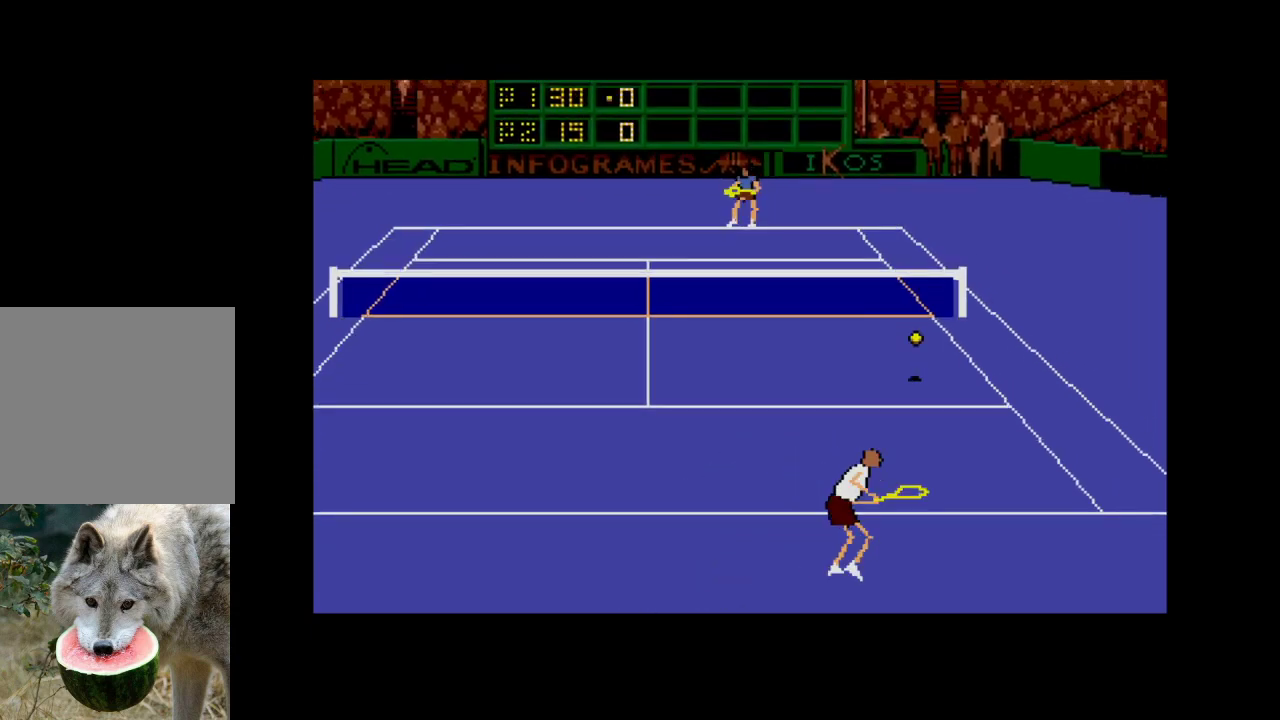
{"buttons": ["A", "DPAD_UP", "DPAD_RIGHT"], "right_stick": "center", "events": [[17, "DPAD_DOWN", "up"], [50, "A", "down"], [83, "DPAD_UP", "down"]]}
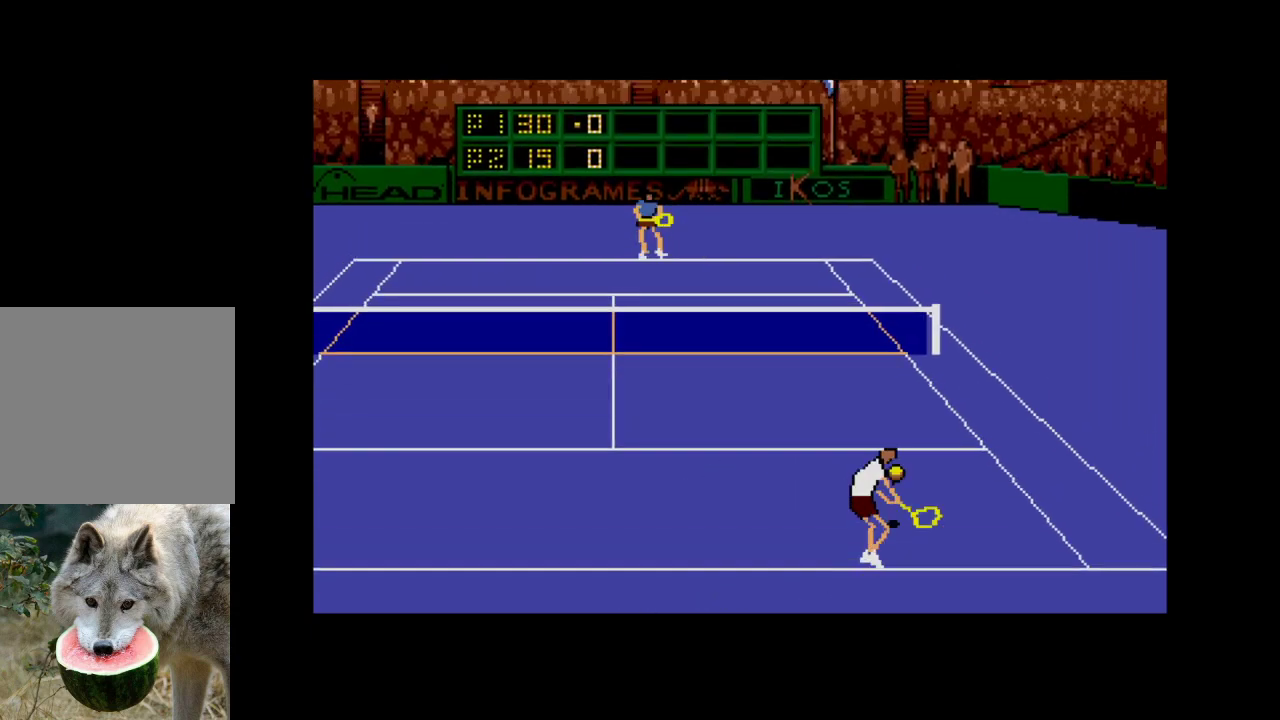
{"buttons": [], "right_stick": "center", "events": [[283, "DPAD_UP", "up"], [333, "DPAD_RIGHT", "up"], [383, "A", "up"]]}
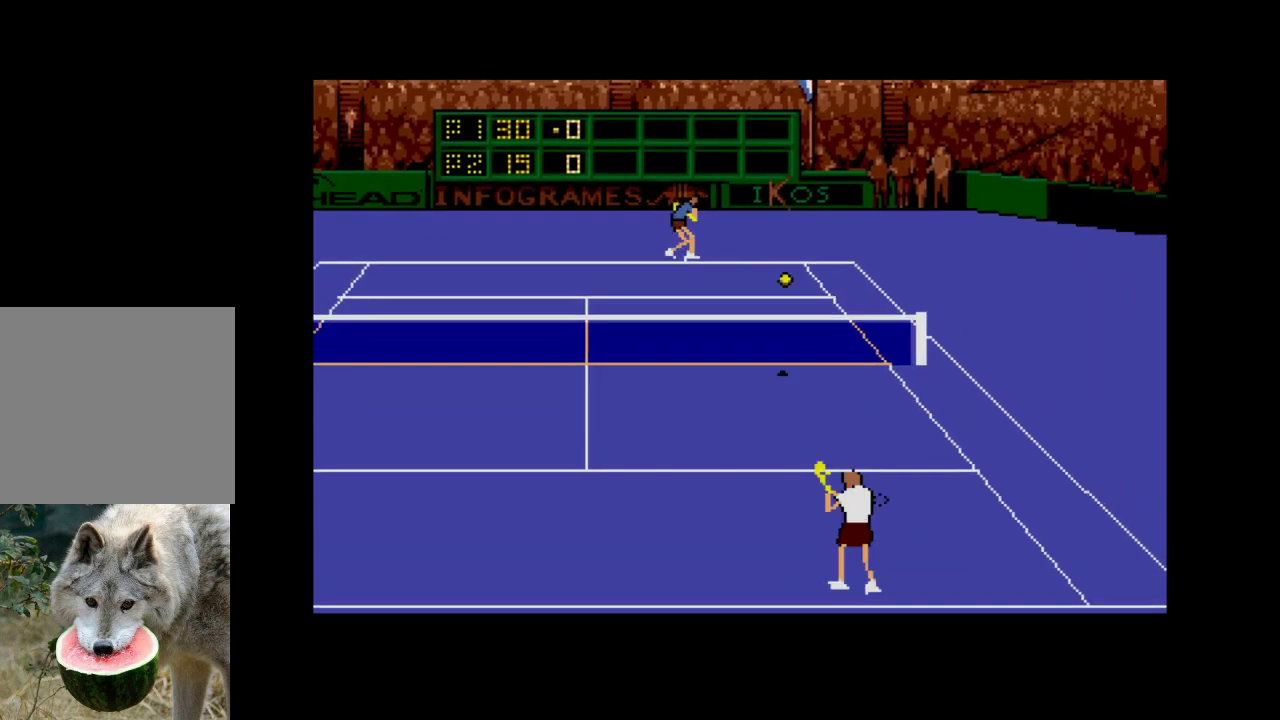
{"buttons": ["DPAD_LEFT"], "right_stick": "center", "events": [[167, "DPAD_LEFT", "down"]]}